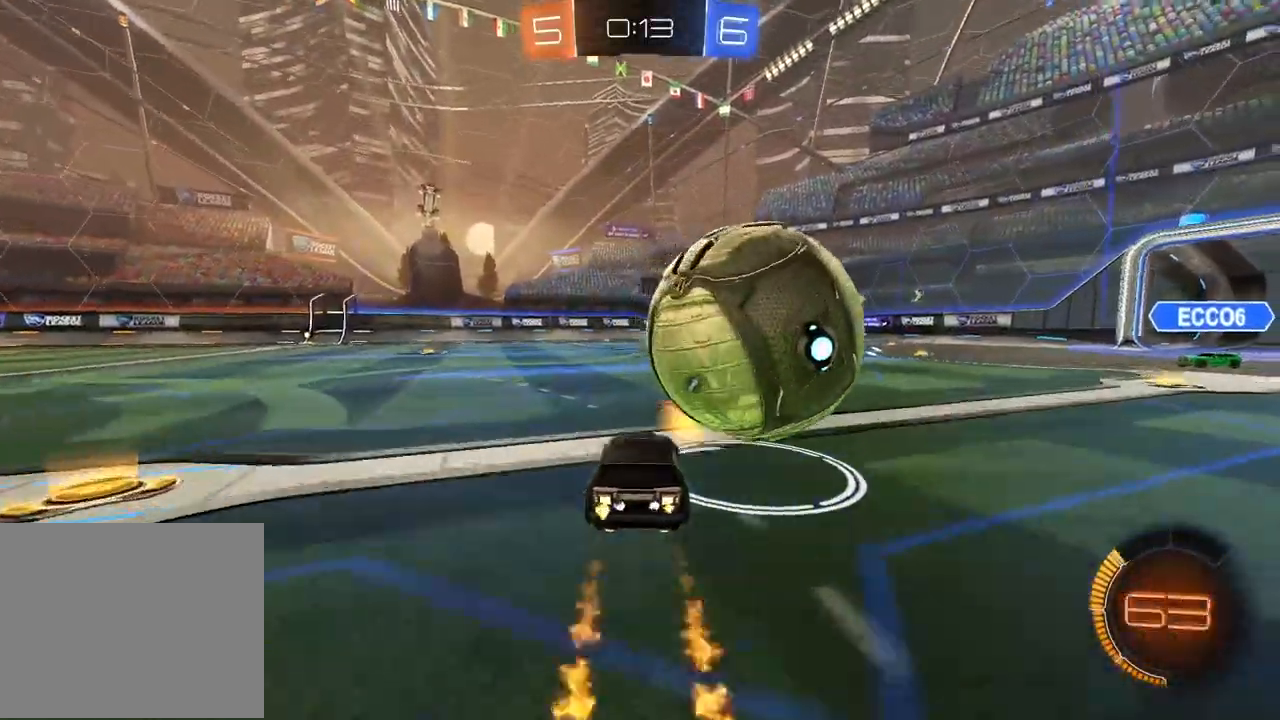
Gameplay with a controller (PlayStation layout); each line is a JSON object with the inputs held at the frame after it (dt_ms = milliseconds from this image to that frame). "events" lists button and stick changes between this image and that frame as [ms after this image, input, new state], when the widget could be followed in between.
{"dt_ms": 500, "buttons": ["CROSS", "CIRCLE", "L2", "R2"], "left_stick": "down-right", "right_stick": "center", "events": [[33, "CIRCLE", "up"], [100, "CIRCLE", "down"], [267, "left_stick", "down"], [333, "CROSS", "down"], [350, "L2", "down"], [400, "left_stick", "down-right"]]}
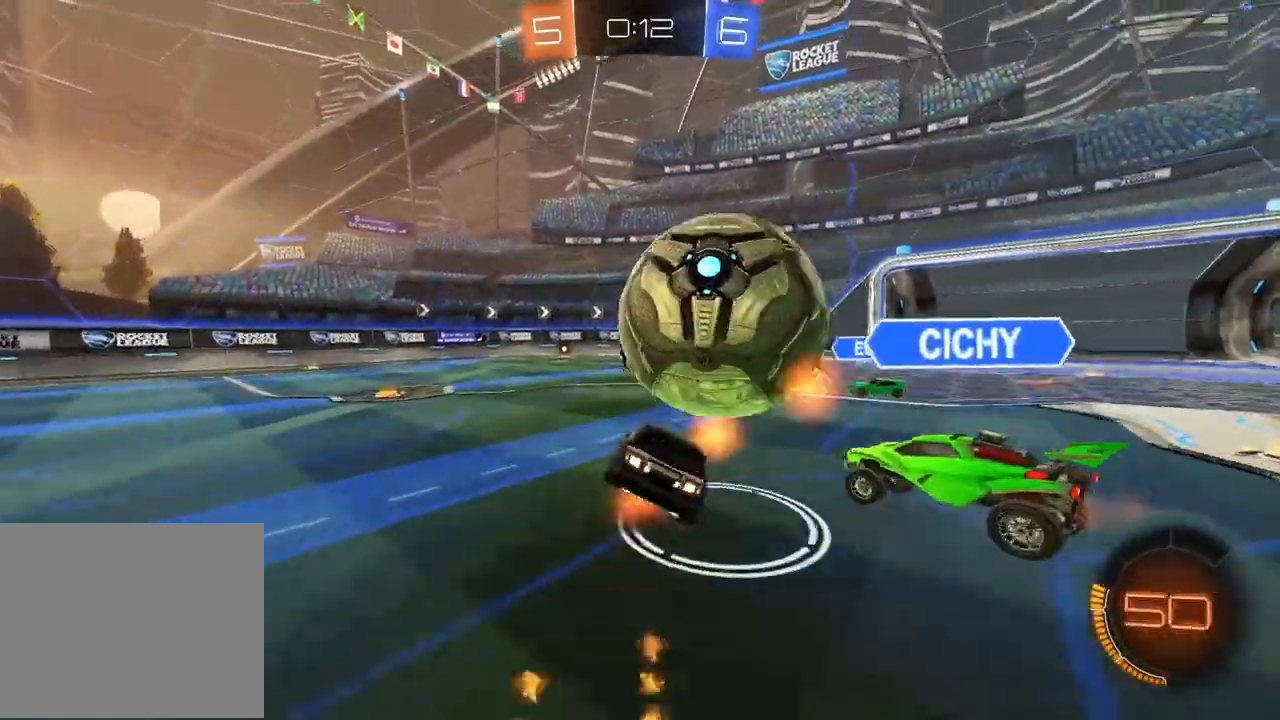
{"dt_ms": 500, "buttons": ["L2", "R2"], "left_stick": "down-right", "right_stick": "center", "events": [[133, "CIRCLE", "up"], [183, "CROSS", "up"]]}
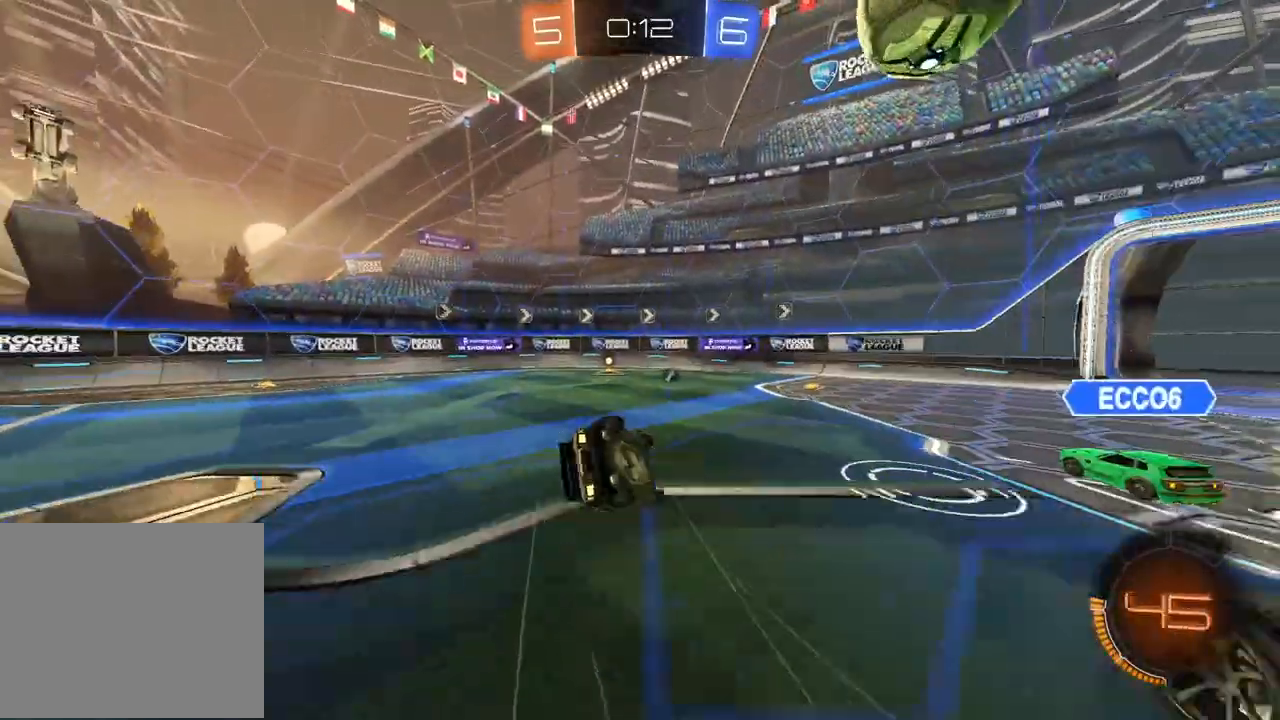
{"dt_ms": 500, "buttons": ["R2"], "left_stick": "down-left", "right_stick": "center", "events": [[267, "left_stick", "down"], [317, "L2", "up"], [367, "left_stick", "down-left"]]}
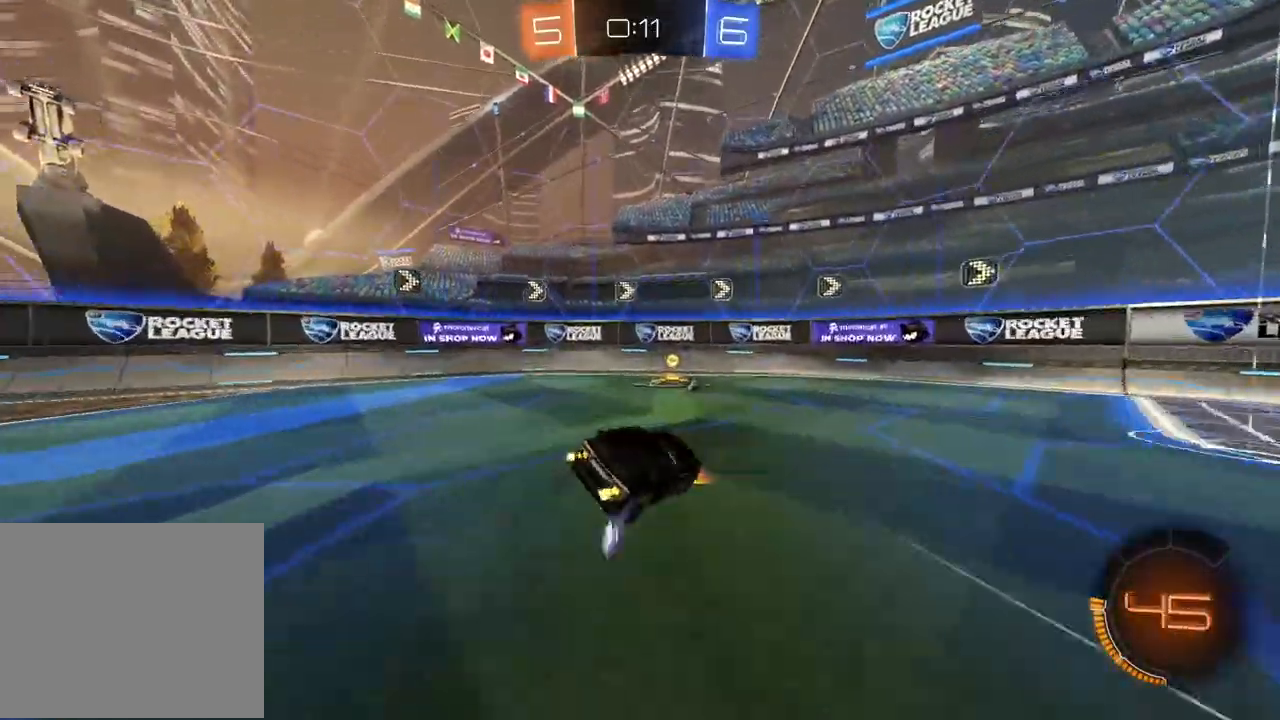
{"dt_ms": 500, "buttons": [], "left_stick": "left", "right_stick": "center", "events": [[183, "left_stick", "left"], [233, "L1", "down"], [233, "L3", "down"], [250, "R2", "up"], [400, "L1", "up"], [450, "L3", "up"]]}
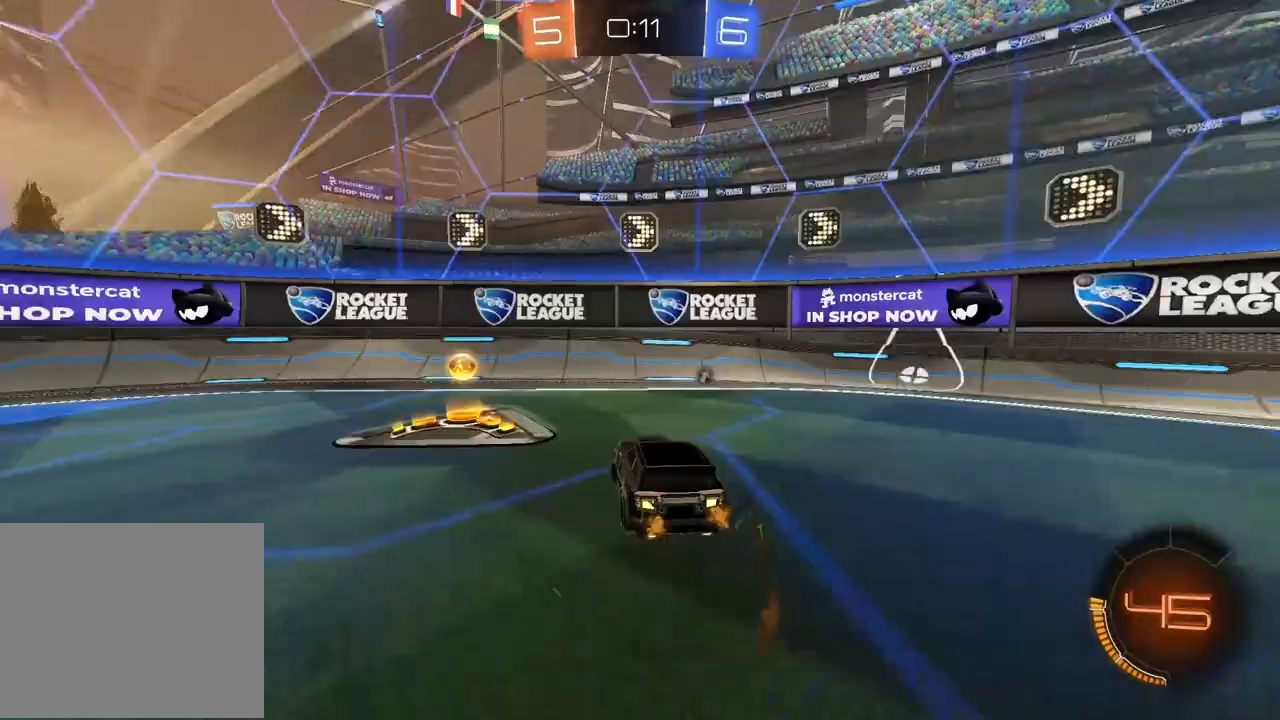
{"dt_ms": 500, "buttons": ["CIRCLE", "TRIANGLE", "R2"], "left_stick": "center", "right_stick": "center", "events": [[50, "R2", "down"], [133, "CIRCLE", "down"], [333, "TRIANGLE", "down"], [450, "left_stick", "center"]]}
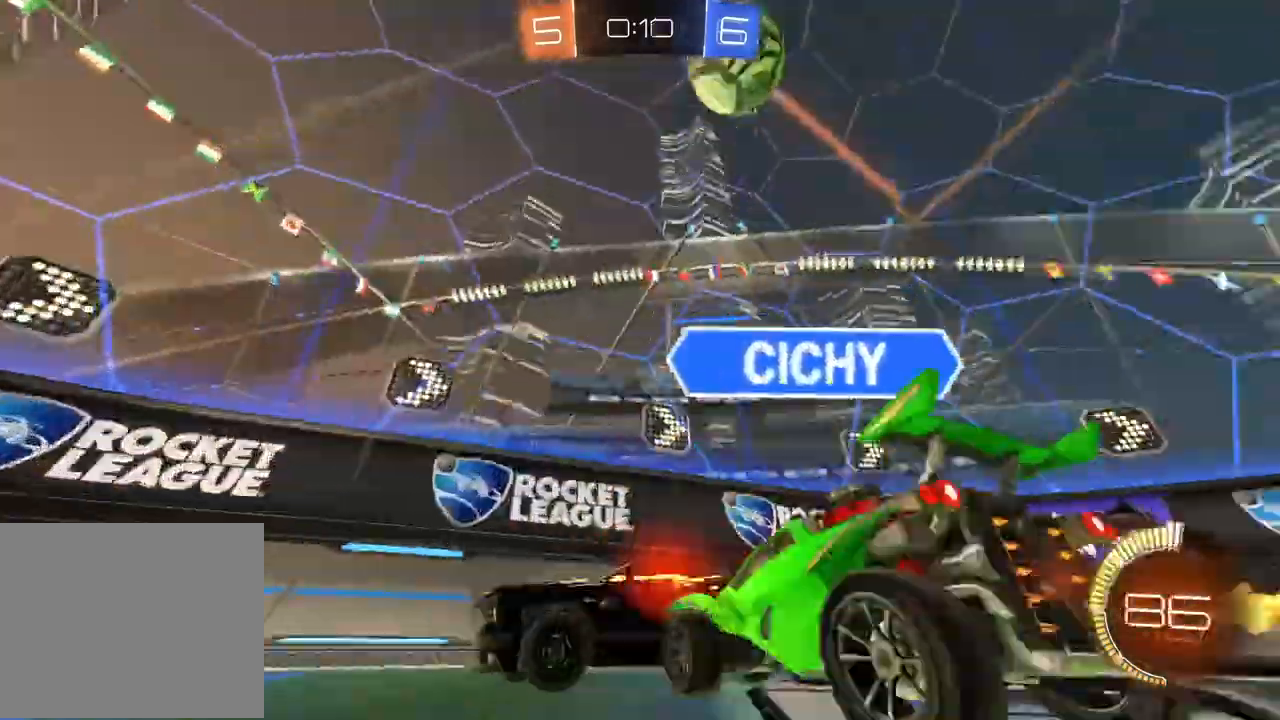
{"dt_ms": 1000, "buttons": ["CIRCLE", "R2"], "left_stick": "center", "right_stick": "center", "events": [[17, "TRIANGLE", "up"], [350, "left_stick", "left"], [467, "L1", "down"], [600, "L1", "up"], [633, "left_stick", "center"], [750, "left_stick", "right"], [900, "left_stick", "center"]]}
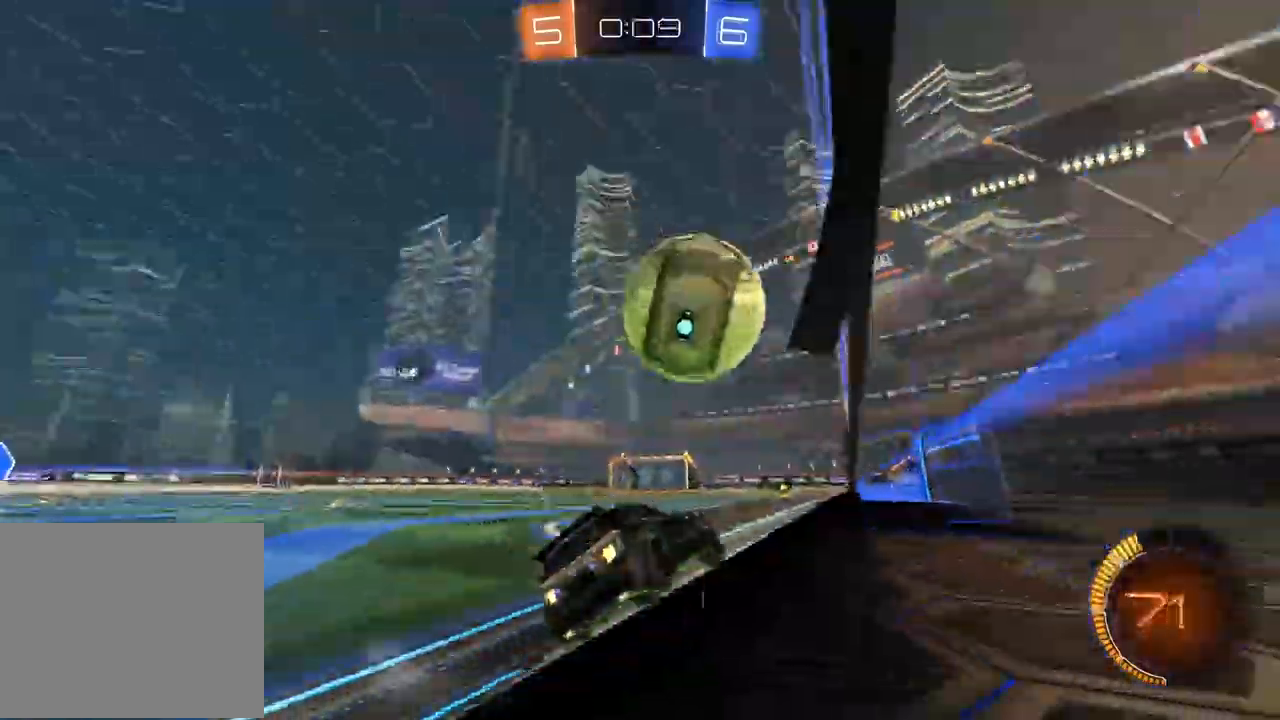
{"dt_ms": 500, "buttons": ["CIRCLE", "R2"], "left_stick": "center", "right_stick": "center", "events": [[117, "left_stick", "left"], [283, "left_stick", "center"], [433, "left_stick", "right"], [500, "left_stick", "center"]]}
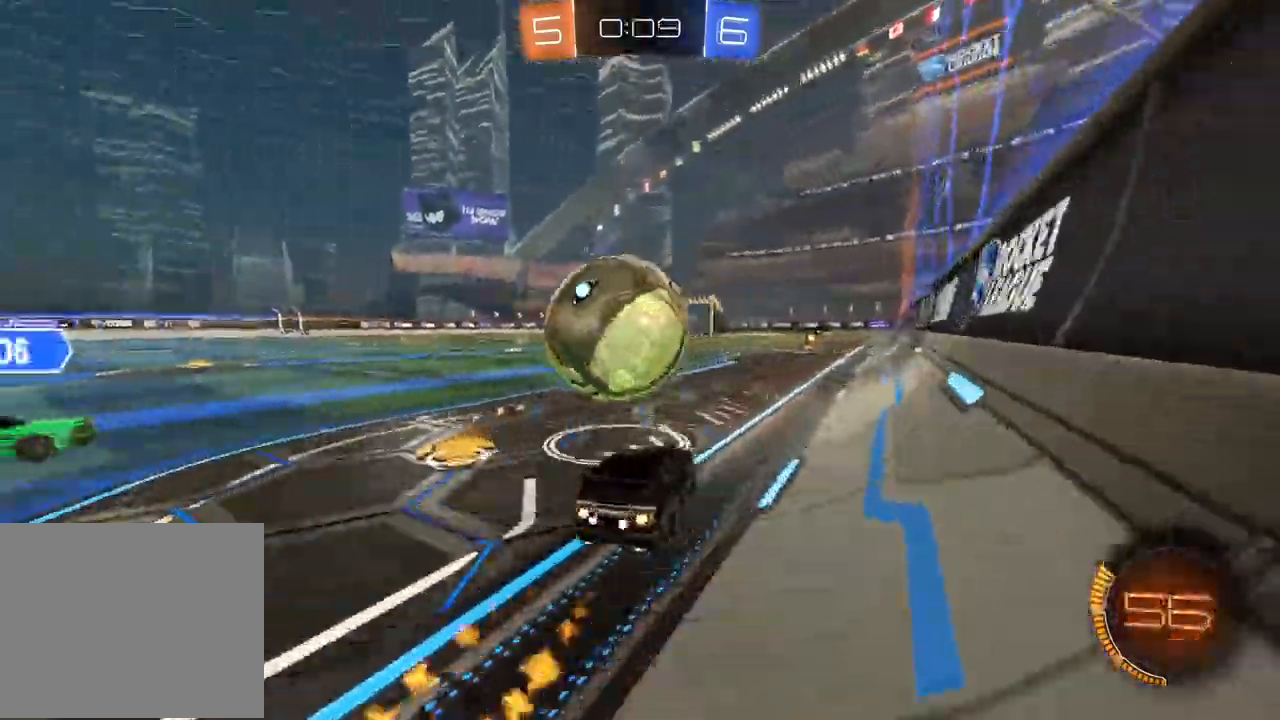
{"dt_ms": 500, "buttons": ["CIRCLE", "R2"], "left_stick": "center", "right_stick": "center", "events": [[83, "left_stick", "right"], [183, "left_stick", "center"]]}
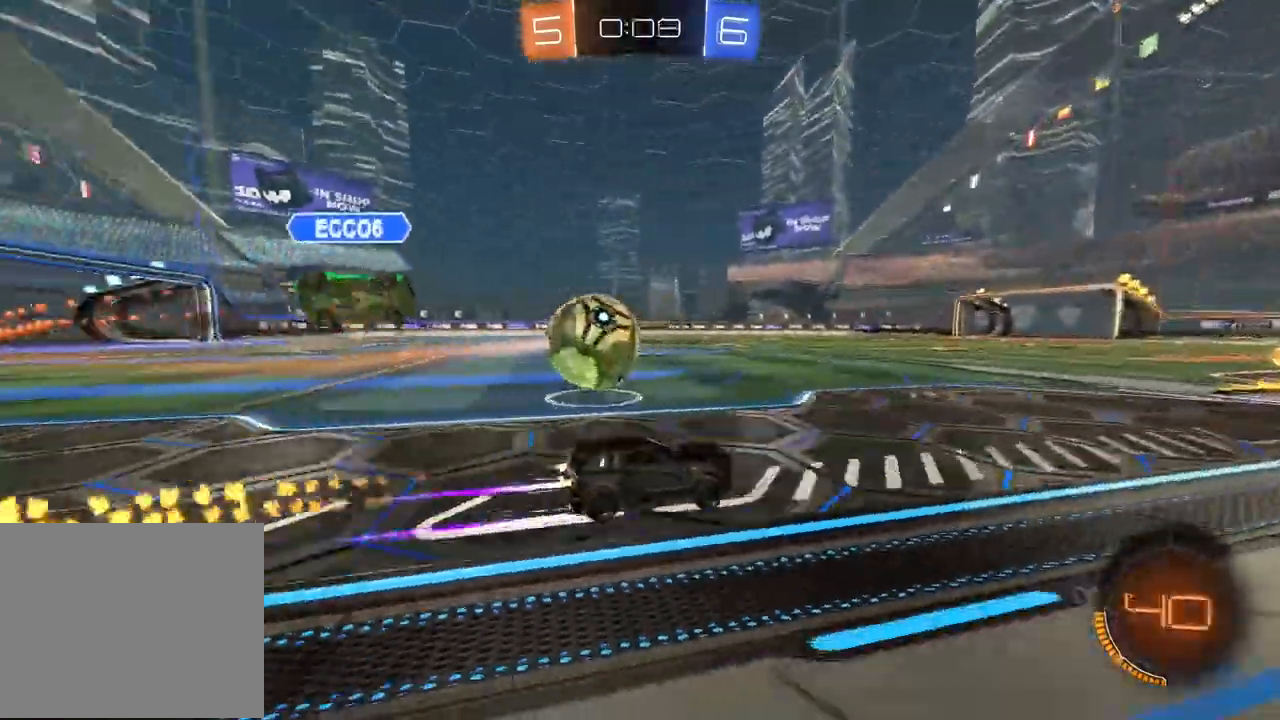
{"dt_ms": 500, "buttons": ["R2"], "left_stick": "left", "right_stick": "center", "events": [[117, "CIRCLE", "up"], [367, "left_stick", "left"]]}
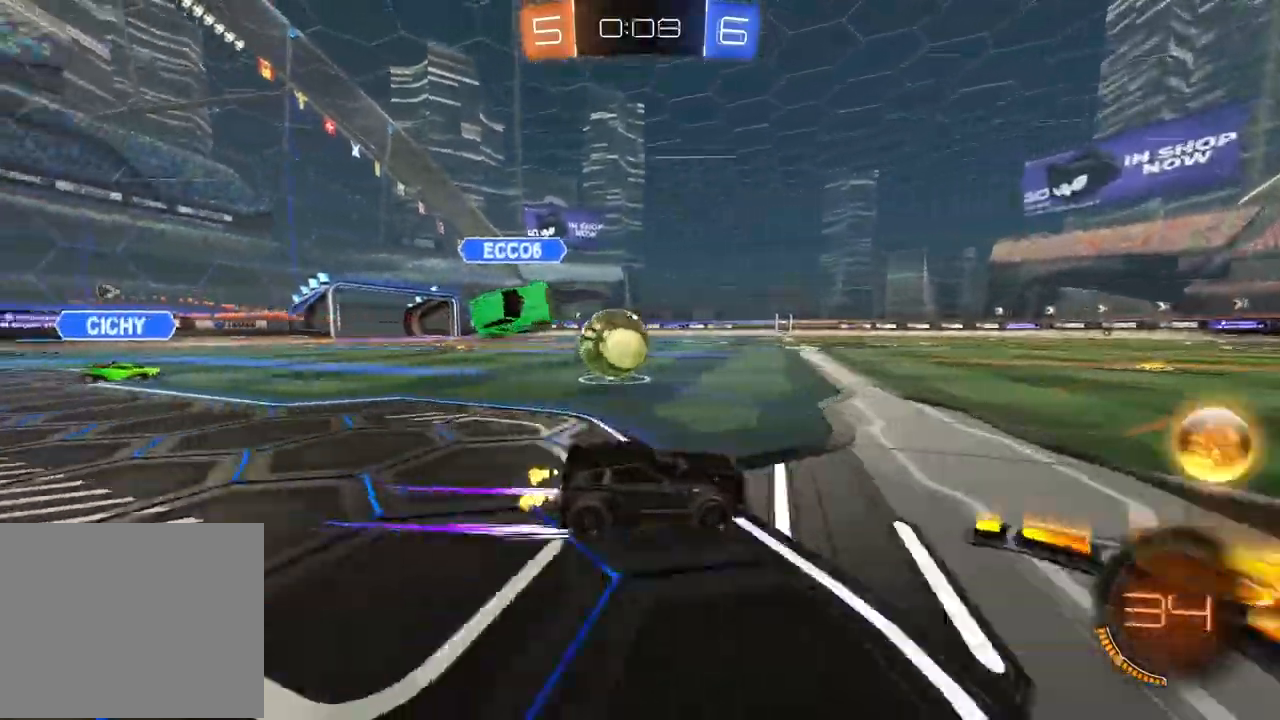
{"dt_ms": 1000, "buttons": ["CIRCLE", "R2"], "left_stick": "down-left", "right_stick": "center", "events": [[300, "left_stick", "center"], [400, "left_stick", "left"], [433, "R2", "up"], [533, "L2", "down"], [533, "L3", "down"], [750, "L3", "up"], [833, "L2", "up"], [833, "left_stick", "center"], [883, "R2", "down"], [950, "CIRCLE", "down"], [967, "left_stick", "down-left"]]}
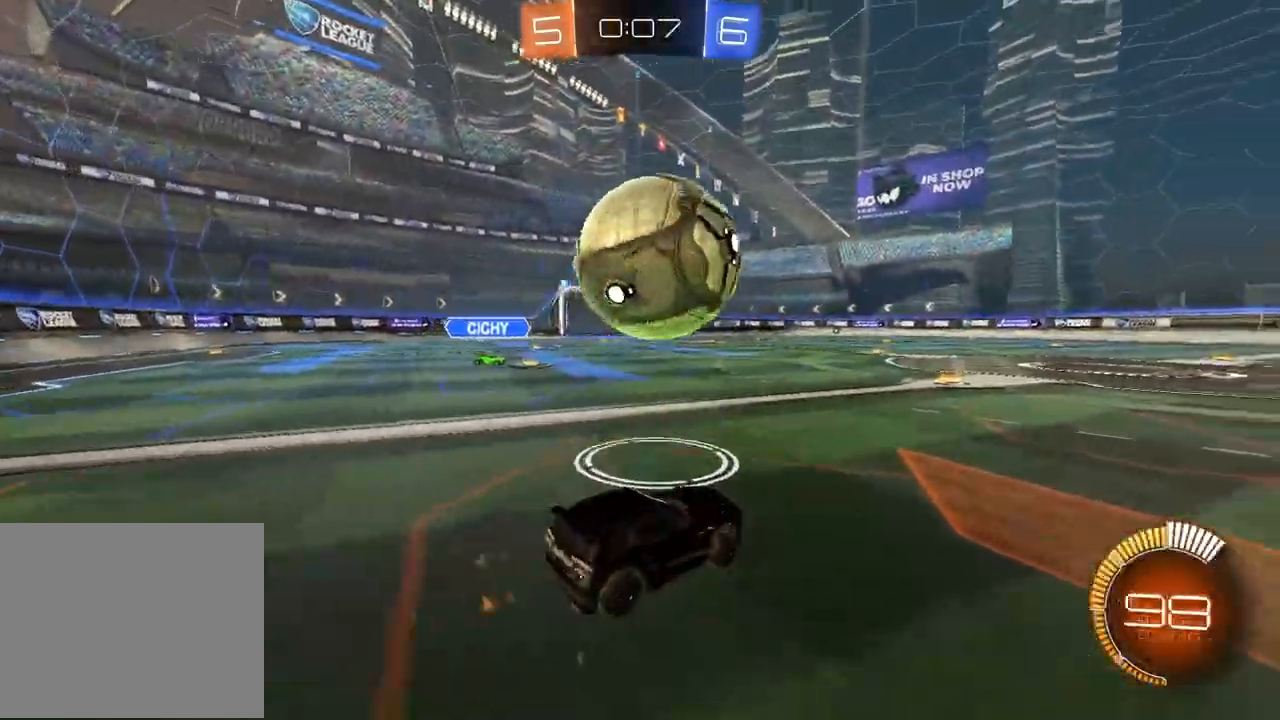
{"dt_ms": 500, "buttons": [], "left_stick": "up-right", "right_stick": "center", "events": [[133, "left_stick", "down"], [183, "CROSS", "down"], [350, "CIRCLE", "up"], [350, "CROSS", "up"], [367, "left_stick", "center"], [400, "R2", "up"], [483, "left_stick", "up-right"]]}
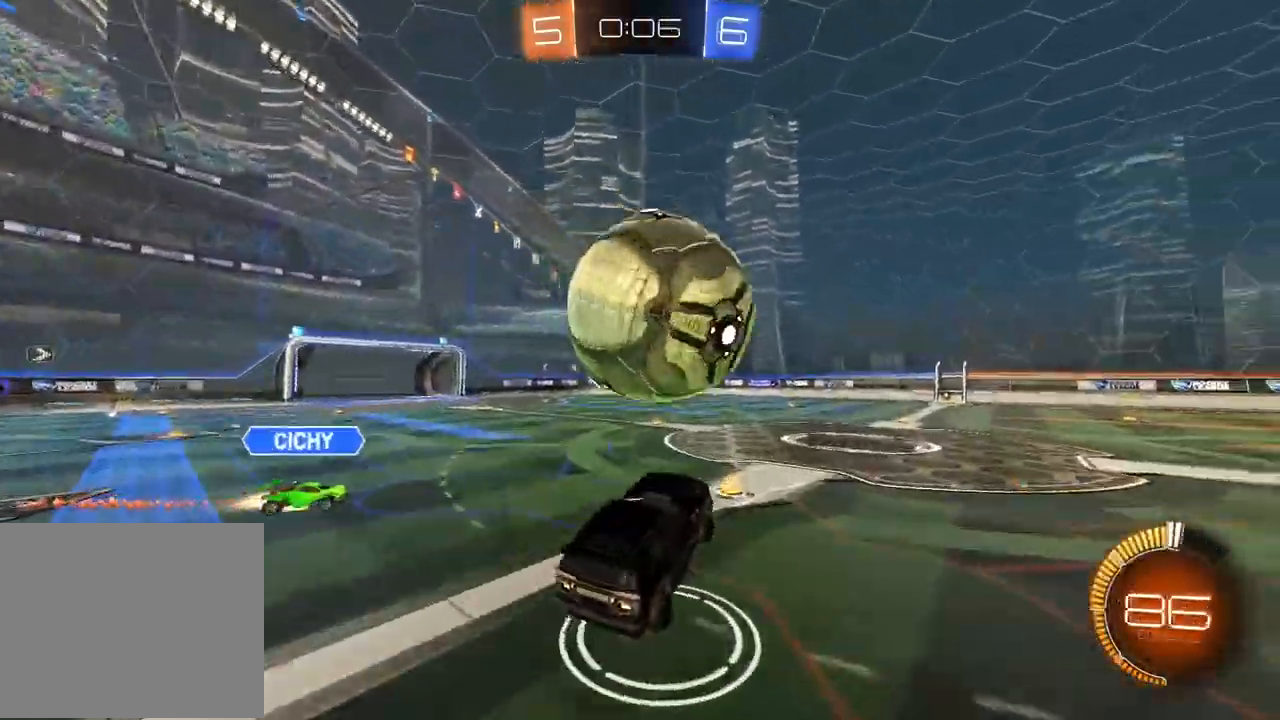
{"dt_ms": 500, "buttons": ["R2"], "left_stick": "up", "right_stick": "center", "events": [[33, "R2", "down"], [133, "CIRCLE", "down"], [150, "left_stick", "down"], [233, "left_stick", "center"], [267, "CIRCLE", "up"], [350, "left_stick", "up"]]}
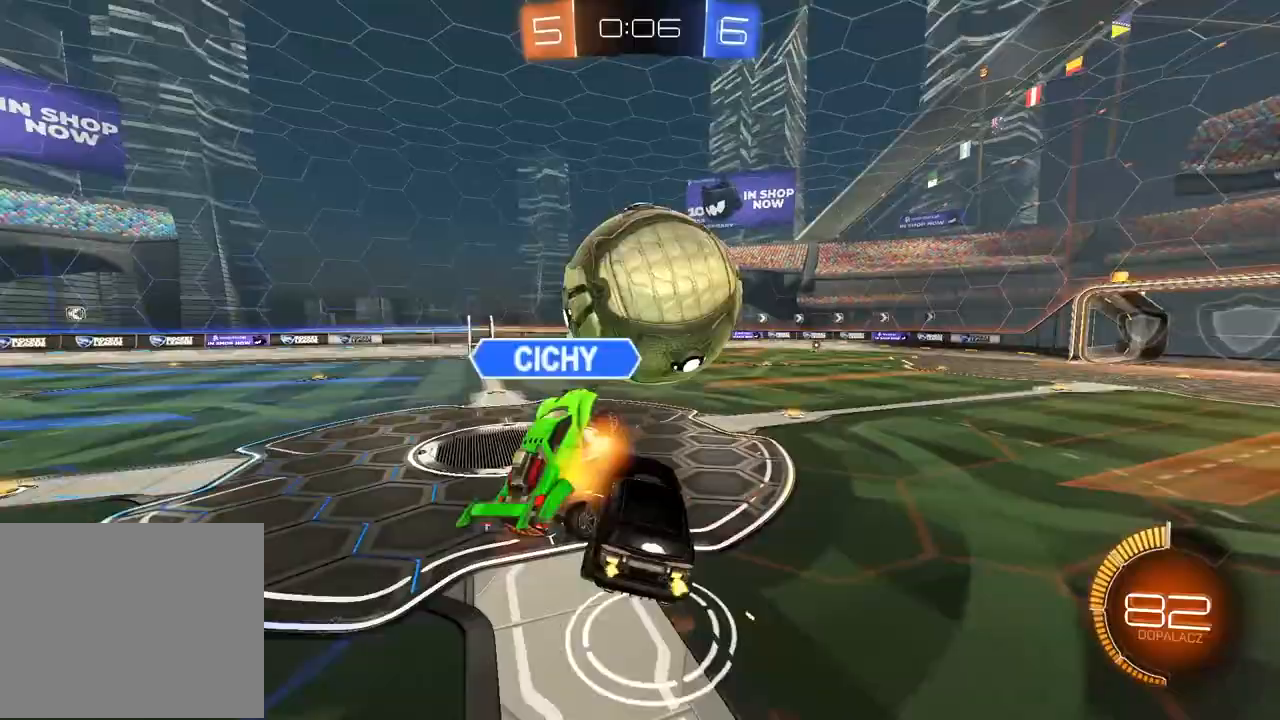
{"dt_ms": 500, "buttons": ["R2"], "left_stick": "up-left", "right_stick": "center", "events": [[17, "left_stick", "center"], [67, "CIRCLE", "down"], [167, "left_stick", "down-left"], [333, "L1", "down"], [433, "left_stick", "up-left"], [483, "L1", "up"], [500, "CIRCLE", "up"]]}
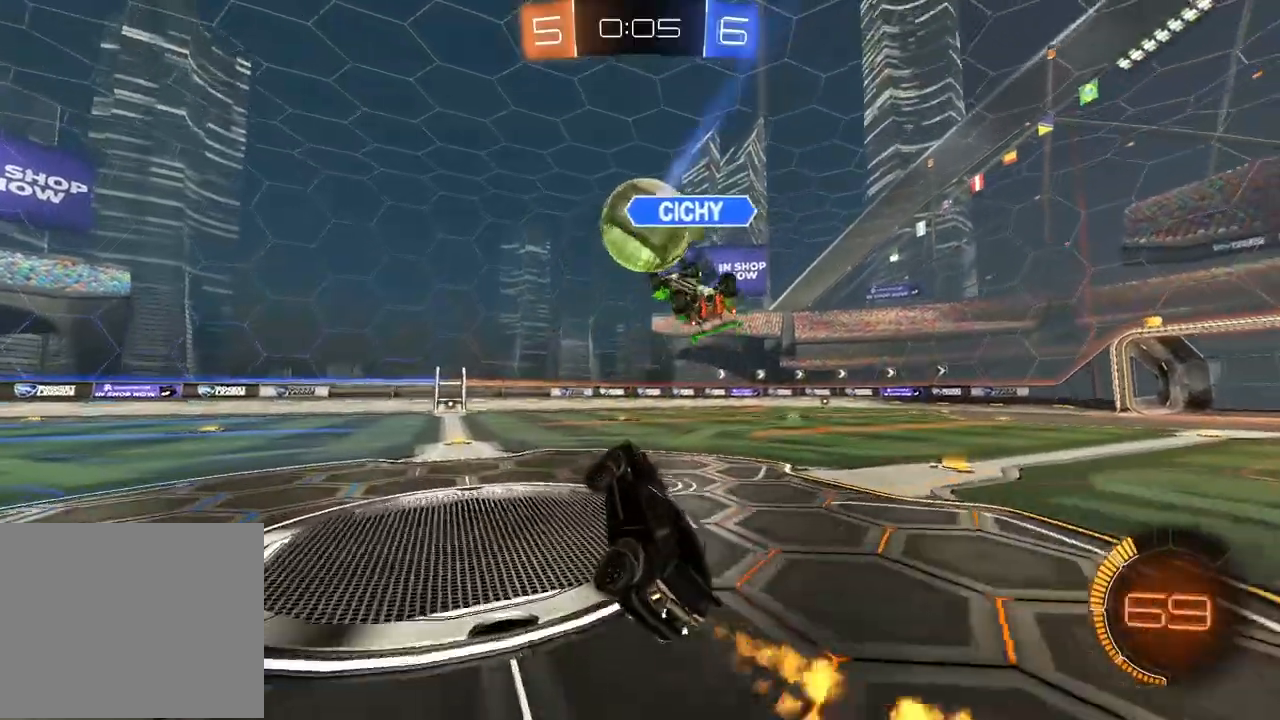
{"dt_ms": 500, "buttons": ["CIRCLE", "R2"], "left_stick": "center", "right_stick": "center", "events": [[150, "CIRCLE", "down"], [183, "left_stick", "center"], [267, "left_stick", "left"], [433, "left_stick", "center"]]}
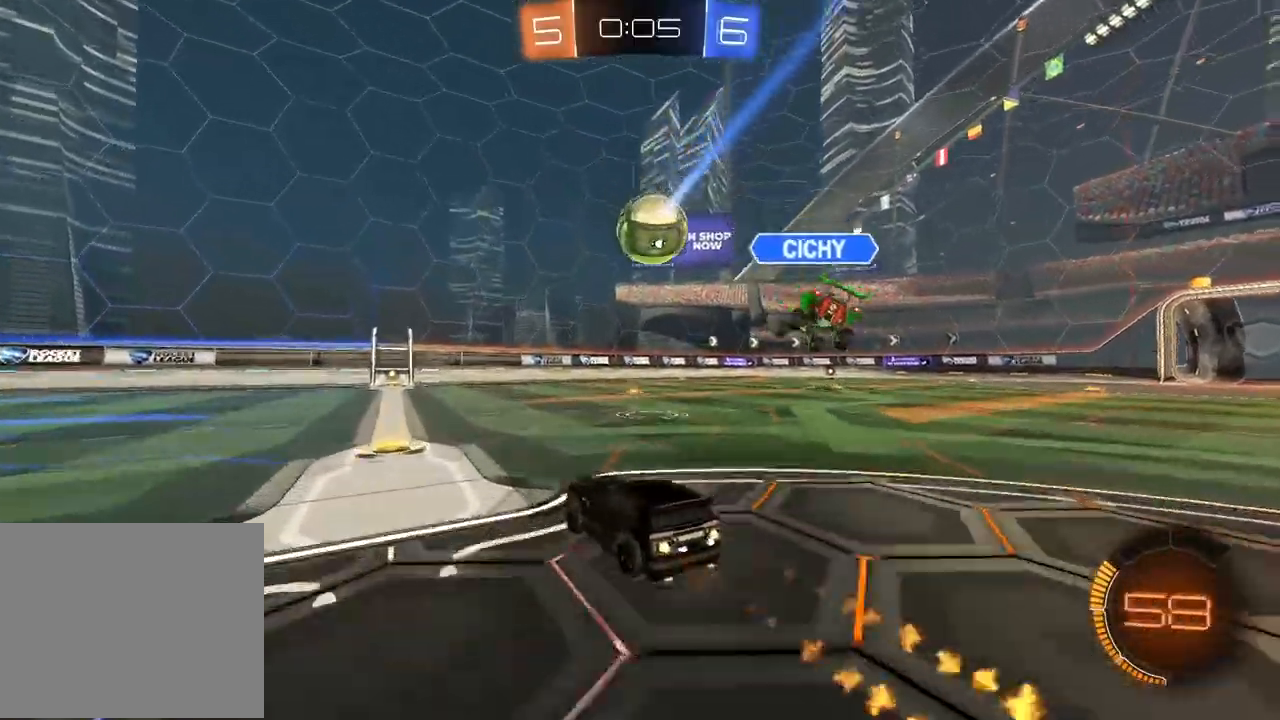
{"dt_ms": 500, "buttons": ["CIRCLE", "R2"], "left_stick": "center", "right_stick": "center", "events": []}
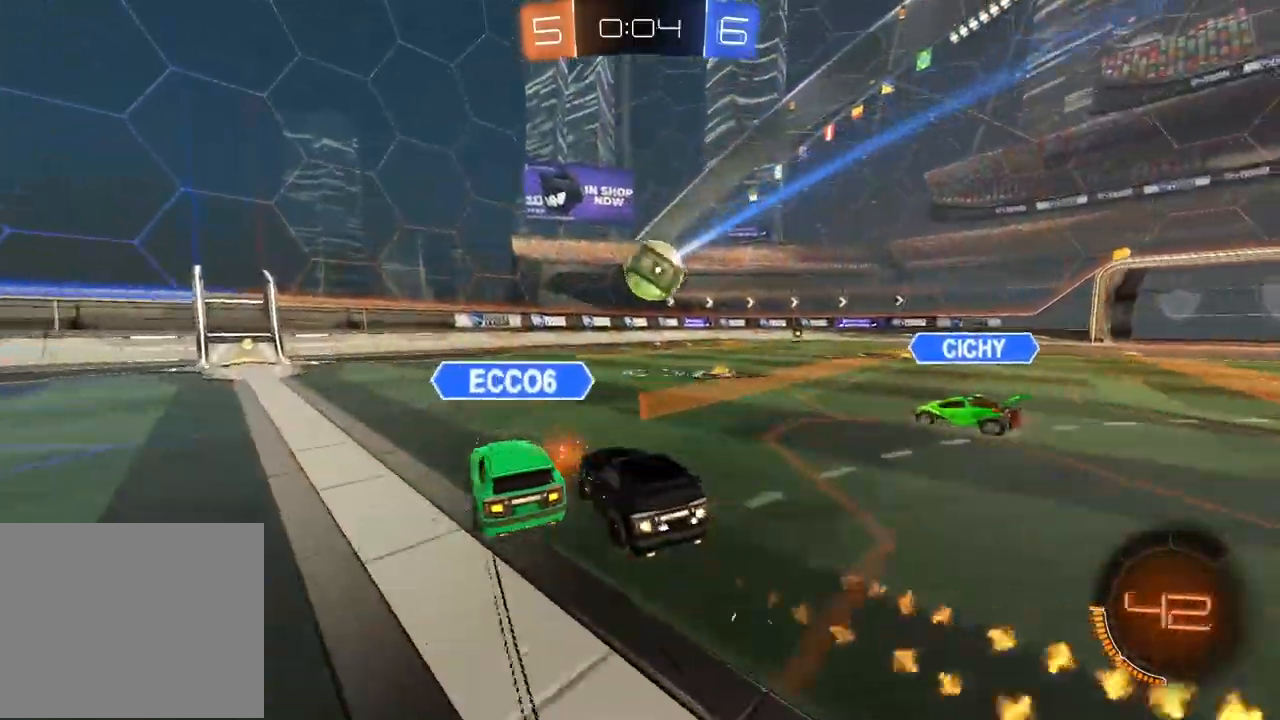
{"dt_ms": 500, "buttons": ["CIRCLE", "R2"], "left_stick": "center", "right_stick": "center", "events": [[50, "left_stick", "left"], [167, "CIRCLE", "up"], [300, "left_stick", "center"], [367, "CIRCLE", "down"], [383, "left_stick", "right"], [450, "left_stick", "center"]]}
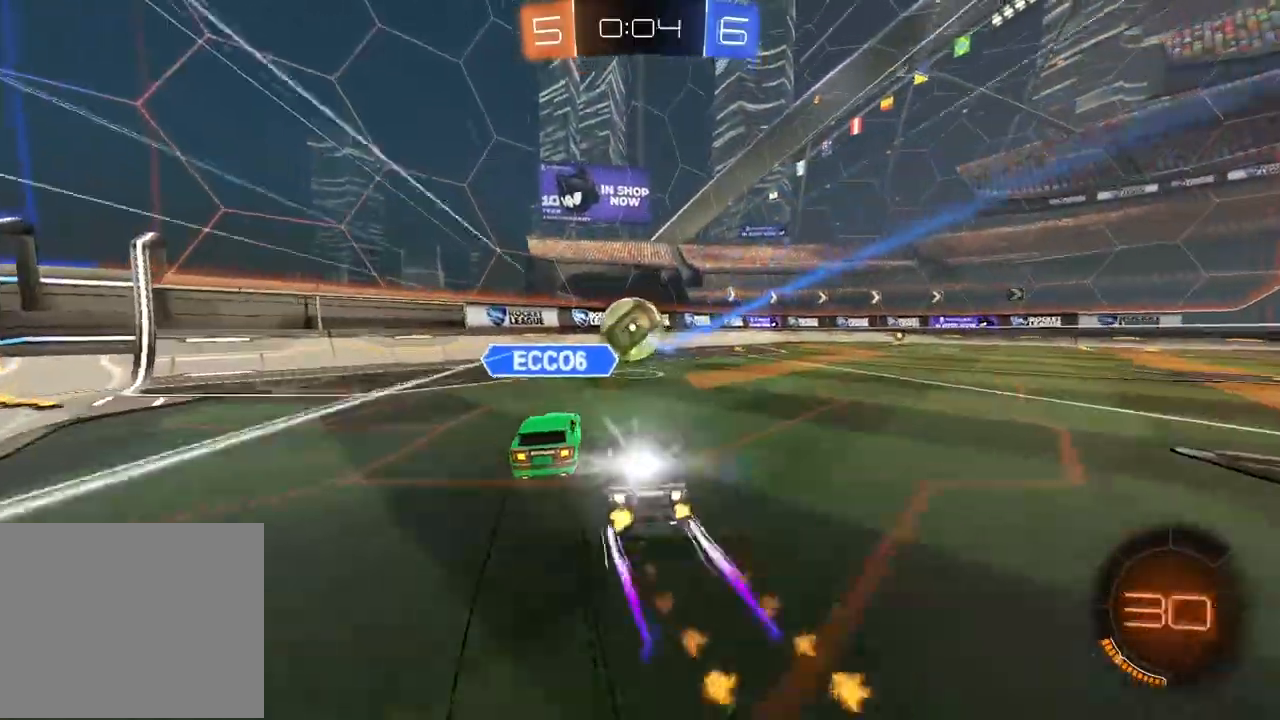
{"dt_ms": 500, "buttons": ["R2"], "left_stick": "center", "right_stick": "center", "events": [[83, "left_stick", "down-left"], [167, "left_stick", "center"], [200, "CIRCLE", "up"], [283, "left_stick", "right"], [350, "left_stick", "center"]]}
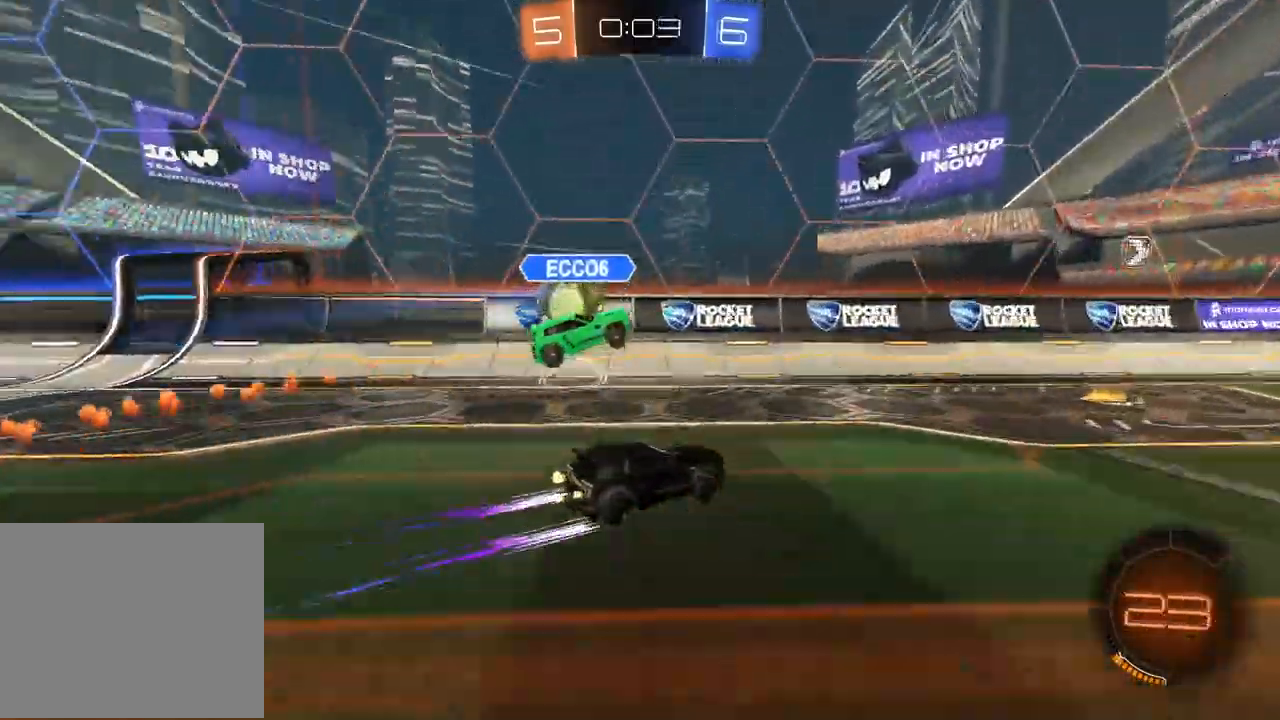
{"dt_ms": 500, "buttons": ["R2"], "left_stick": "right", "right_stick": "center", "events": [[183, "left_stick", "right"], [267, "L1", "down"], [383, "L1", "up"]]}
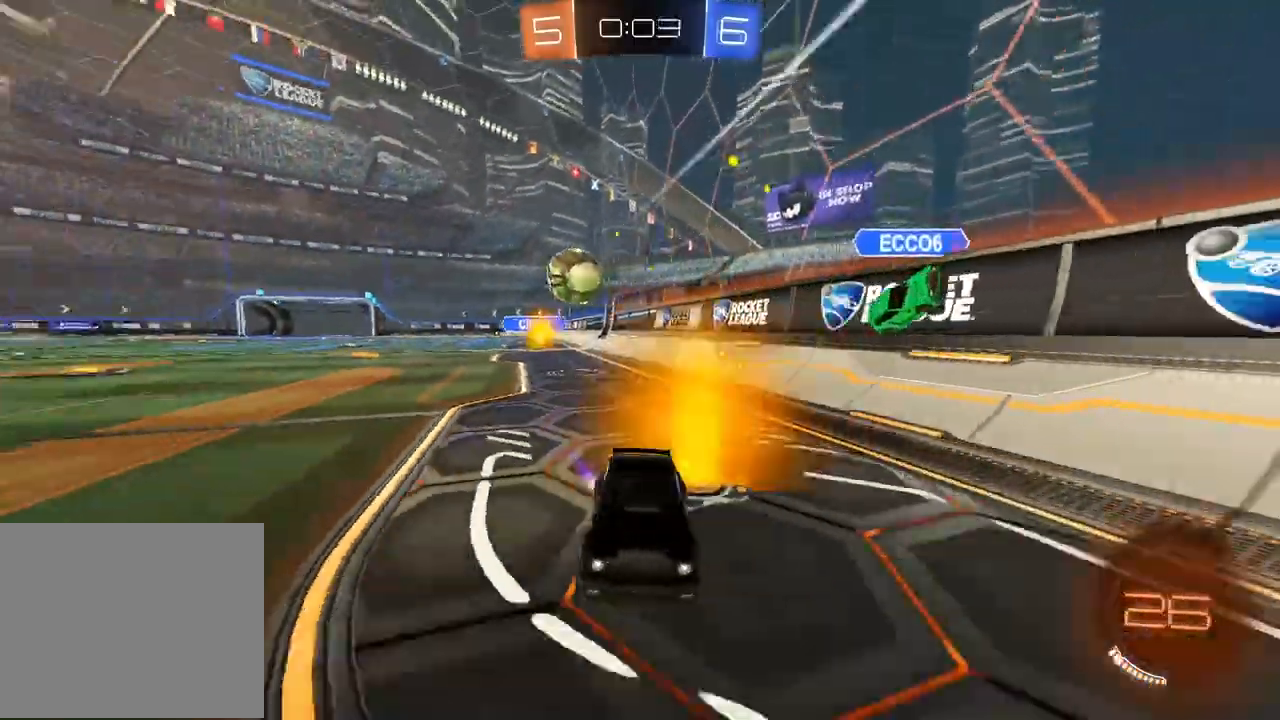
{"dt_ms": 1000, "buttons": ["CIRCLE", "R2"], "left_stick": "right", "right_stick": "center", "events": [[283, "L1", "down"], [283, "R2", "up"], [383, "L1", "up"], [500, "R2", "down"], [750, "CIRCLE", "down"]]}
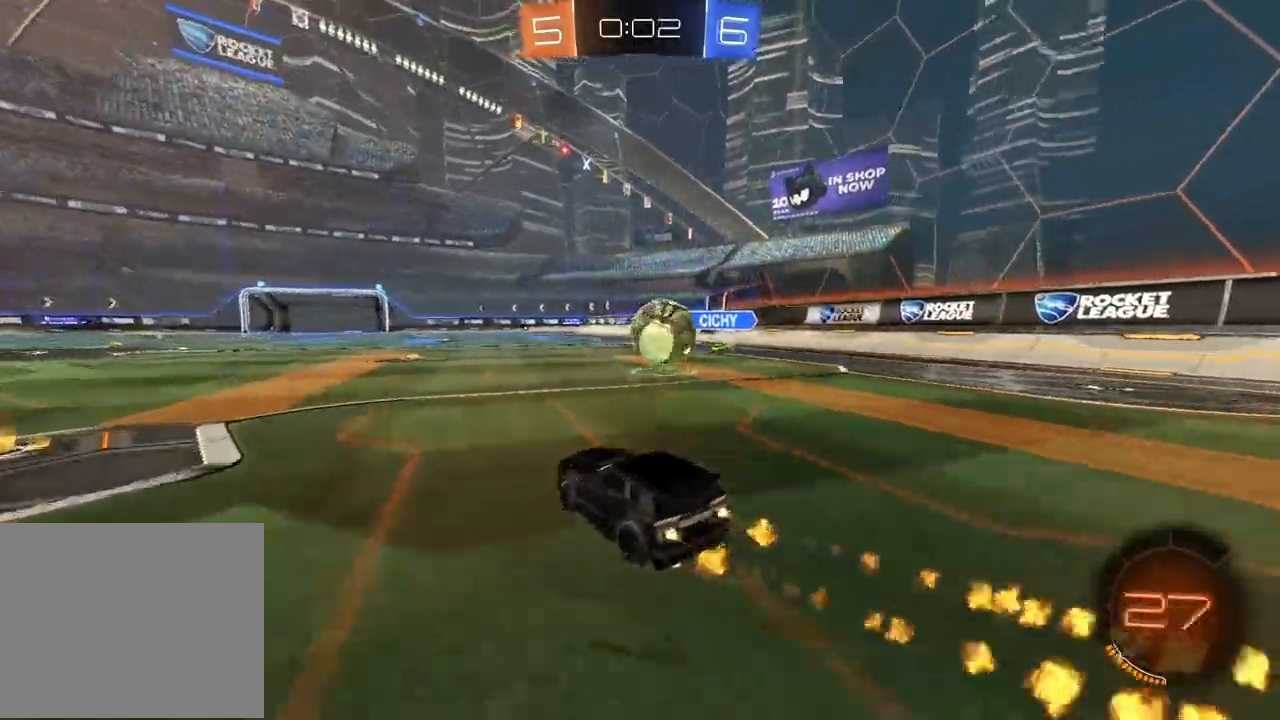
{"dt_ms": 500, "buttons": ["L2", "R2"], "left_stick": "right", "right_stick": "center", "events": [[117, "CROSS", "down"], [150, "CIRCLE", "up"], [167, "L2", "down"], [233, "CROSS", "up"], [283, "CIRCLE", "down"], [283, "CROSS", "down"], [417, "CIRCLE", "up"], [417, "CROSS", "up"]]}
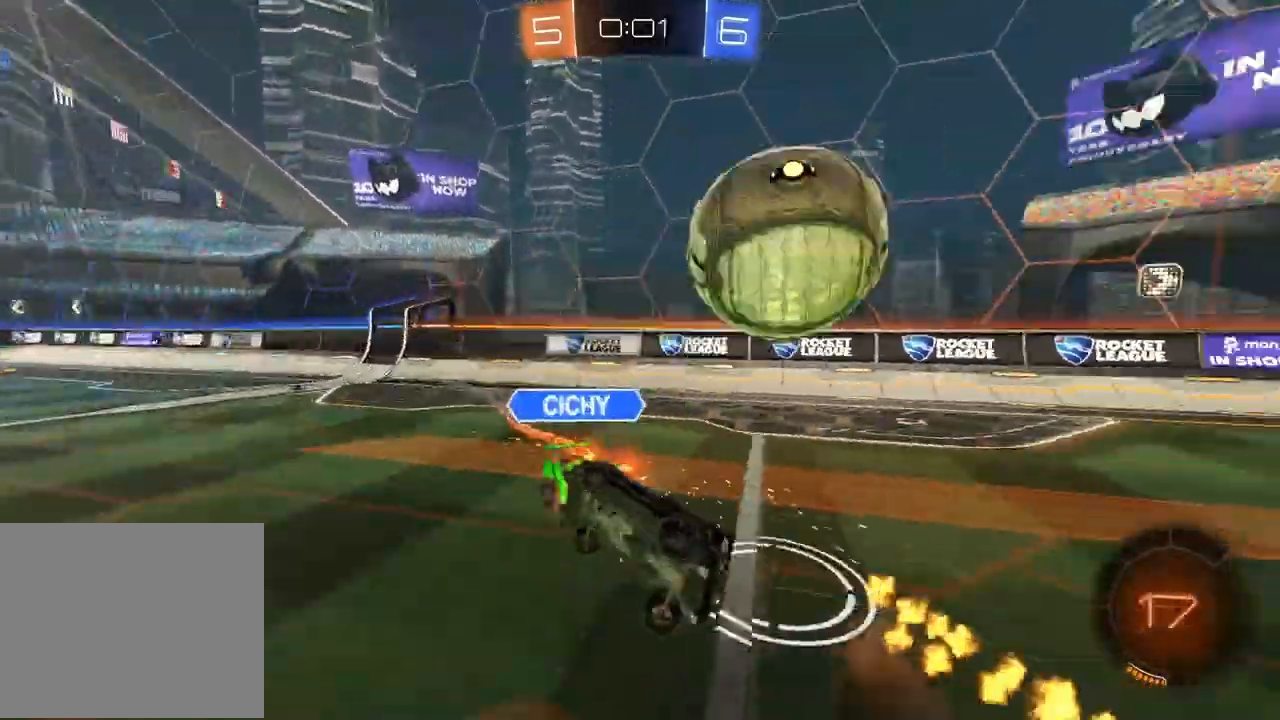
{"dt_ms": 500, "buttons": ["R2"], "left_stick": "left", "right_stick": "center", "events": [[167, "left_stick", "center"], [233, "left_stick", "left"], [400, "L2", "up"]]}
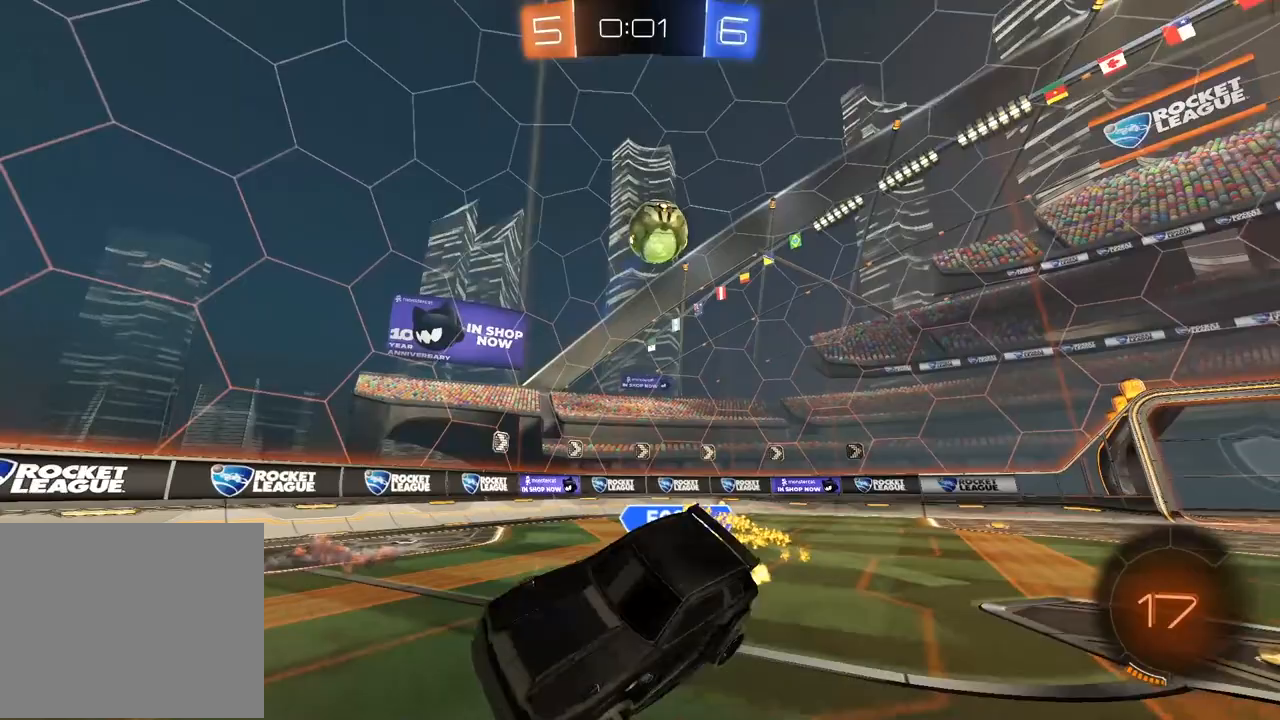
{"dt_ms": 500, "buttons": ["R2"], "left_stick": "left", "right_stick": "center", "events": []}
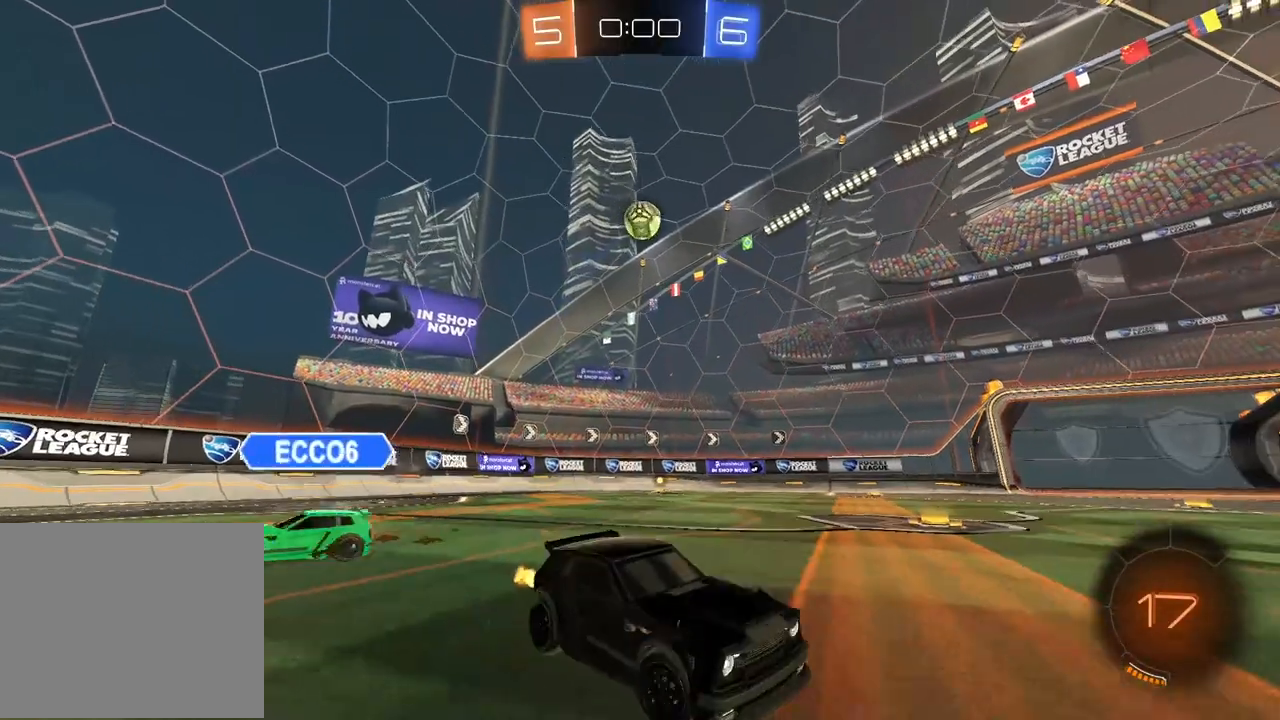
{"dt_ms": 500, "buttons": ["R2"], "left_stick": "left", "right_stick": "center", "events": []}
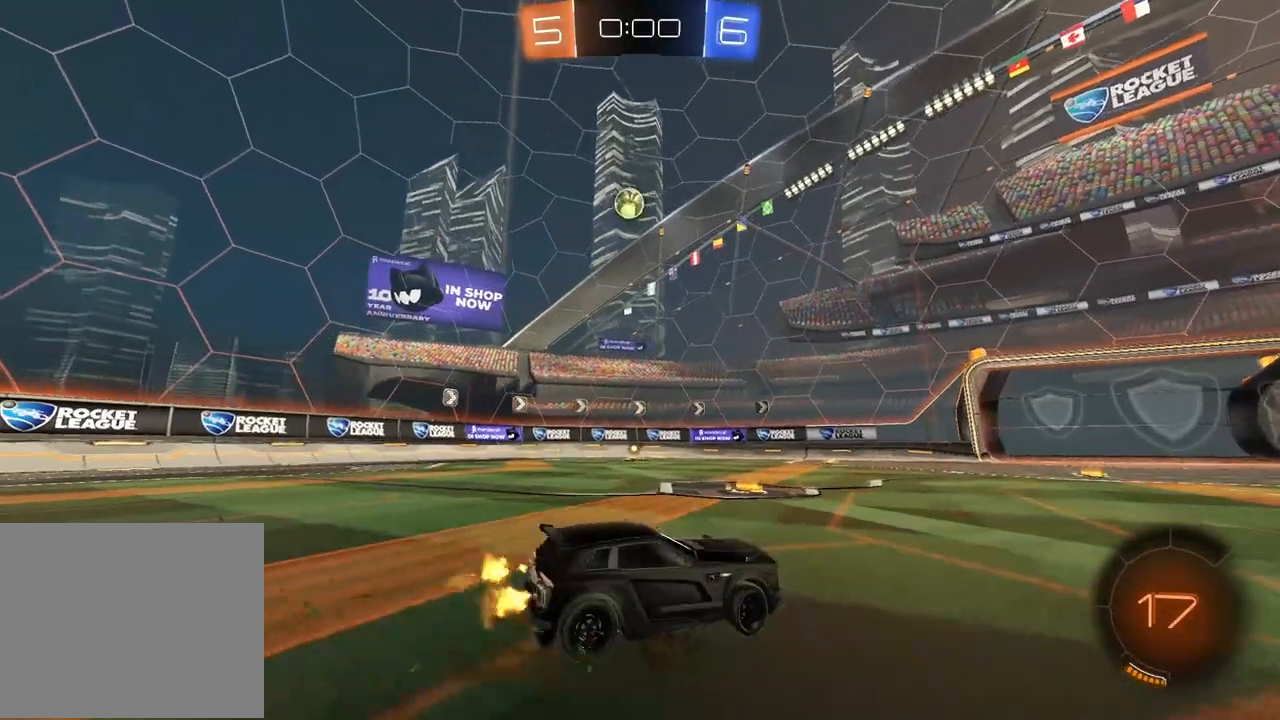
{"dt_ms": 500, "buttons": ["R2"], "left_stick": "left", "right_stick": "center", "events": []}
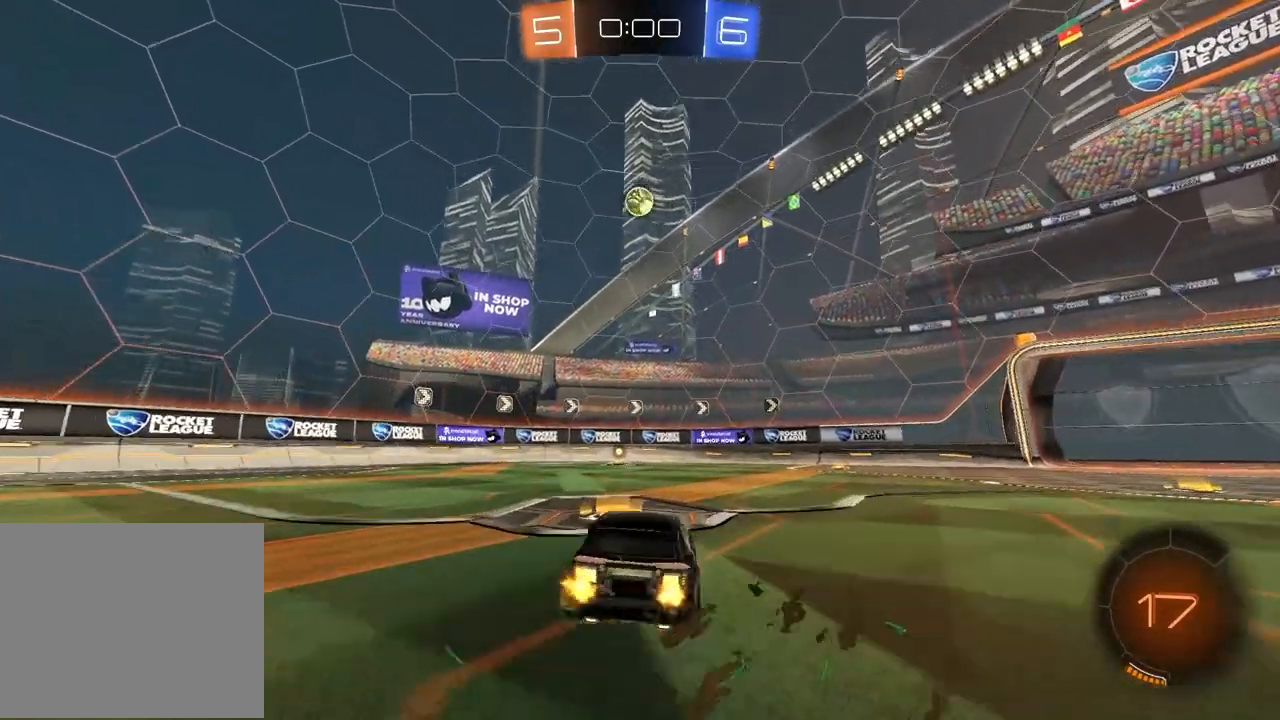
{"dt_ms": 500, "buttons": ["R2"], "left_stick": "center", "right_stick": "center", "events": [[50, "left_stick", "center"], [150, "left_stick", "right"], [400, "left_stick", "center"]]}
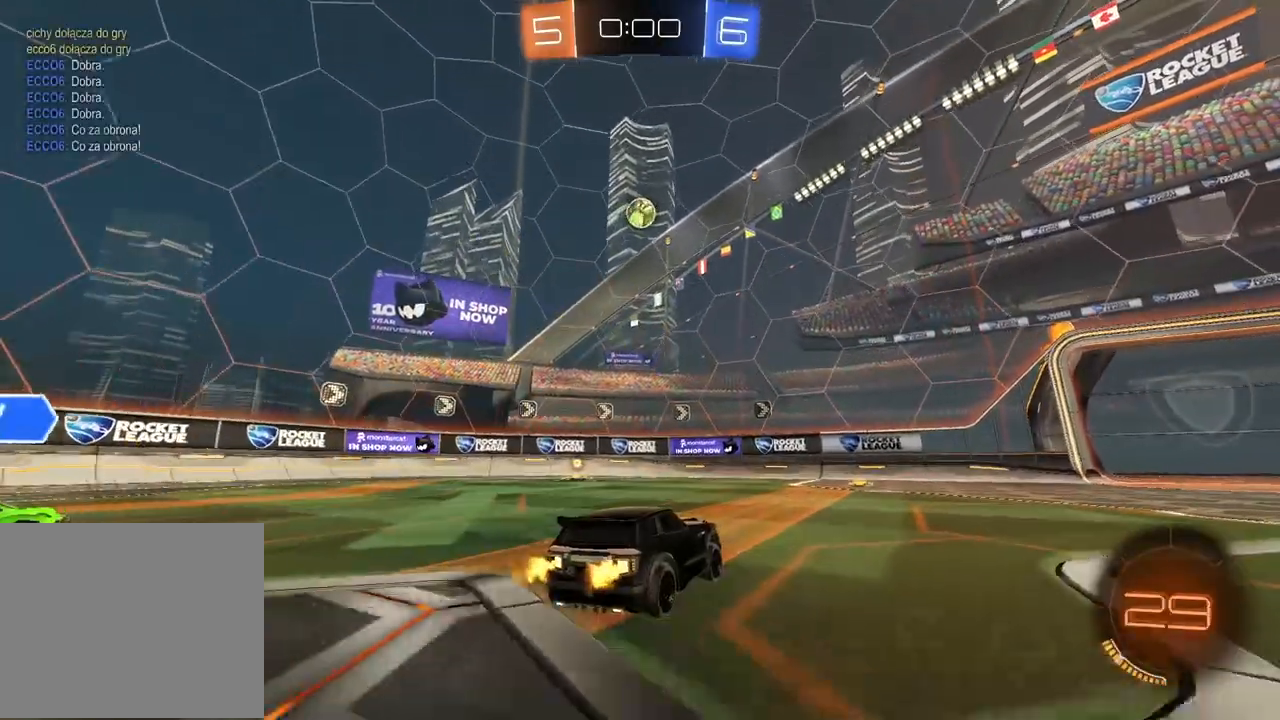
{"dt_ms": 500, "buttons": ["R2"], "left_stick": "center", "right_stick": "center", "events": [[33, "left_stick", "right"], [117, "left_stick", "center"]]}
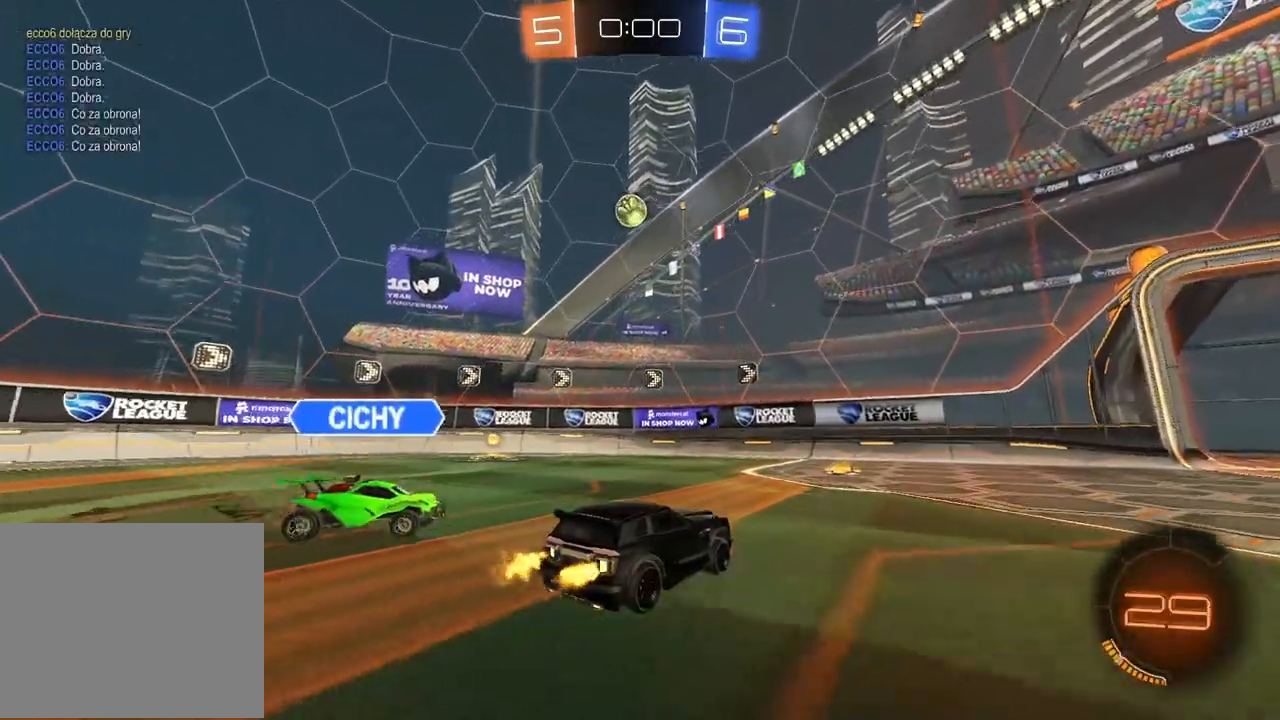
{"dt_ms": 500, "buttons": ["R2"], "left_stick": "left", "right_stick": "center", "events": [[250, "left_stick", "left"], [383, "left_stick", "center"], [467, "left_stick", "left"]]}
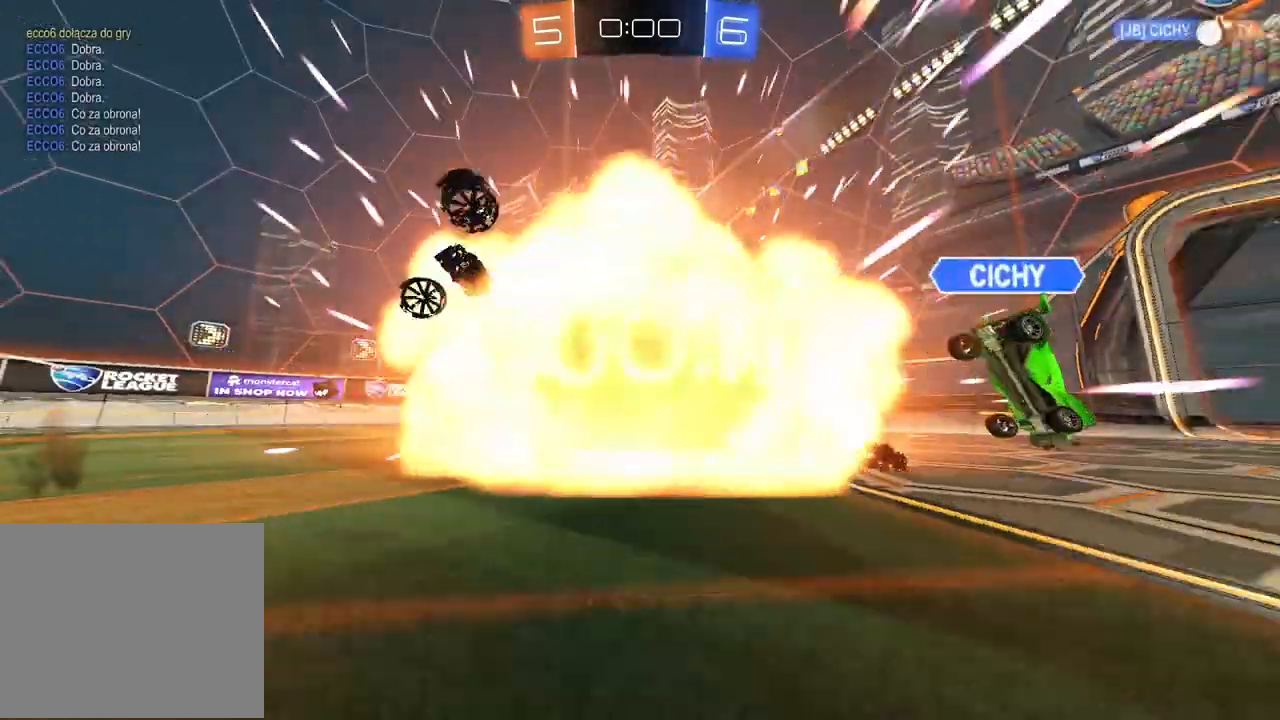
{"dt_ms": 500, "buttons": [], "left_stick": "center", "right_stick": "center", "events": [[100, "left_stick", "center"], [217, "R2", "up"]]}